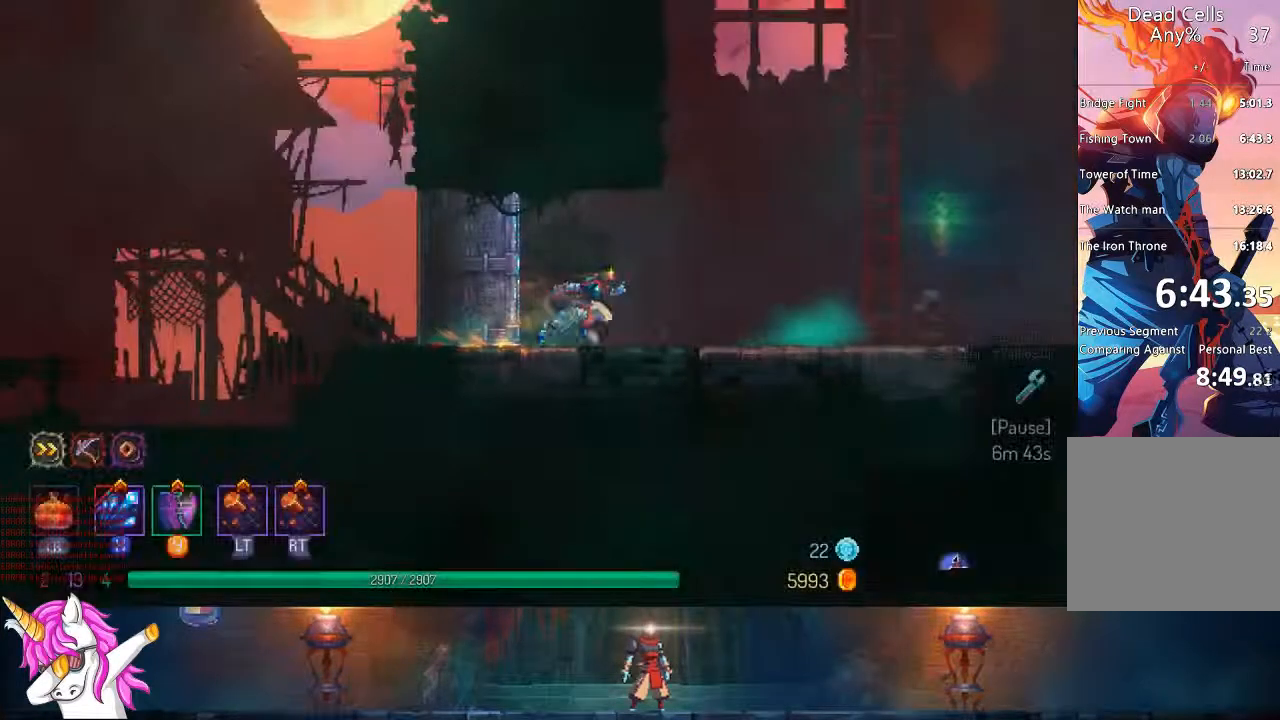
Gameplay with a controller (PlayStation layout); each line is a JSON object with the inputs held at the frame after it. "events" lists button and stick changes between this image and that frame as [ms after this image, input, new state], when the widget could be followed in between.
{"buttons": ["DPAD_RIGHT"], "left_stick": "center", "right_stick": "center", "events": [[117, "DPAD_RIGHT", "down"], [300, "TRIANGLE", "down"], [350, "CIRCLE", "down"], [467, "TRIANGLE", "up"], [483, "CIRCLE", "up"]]}
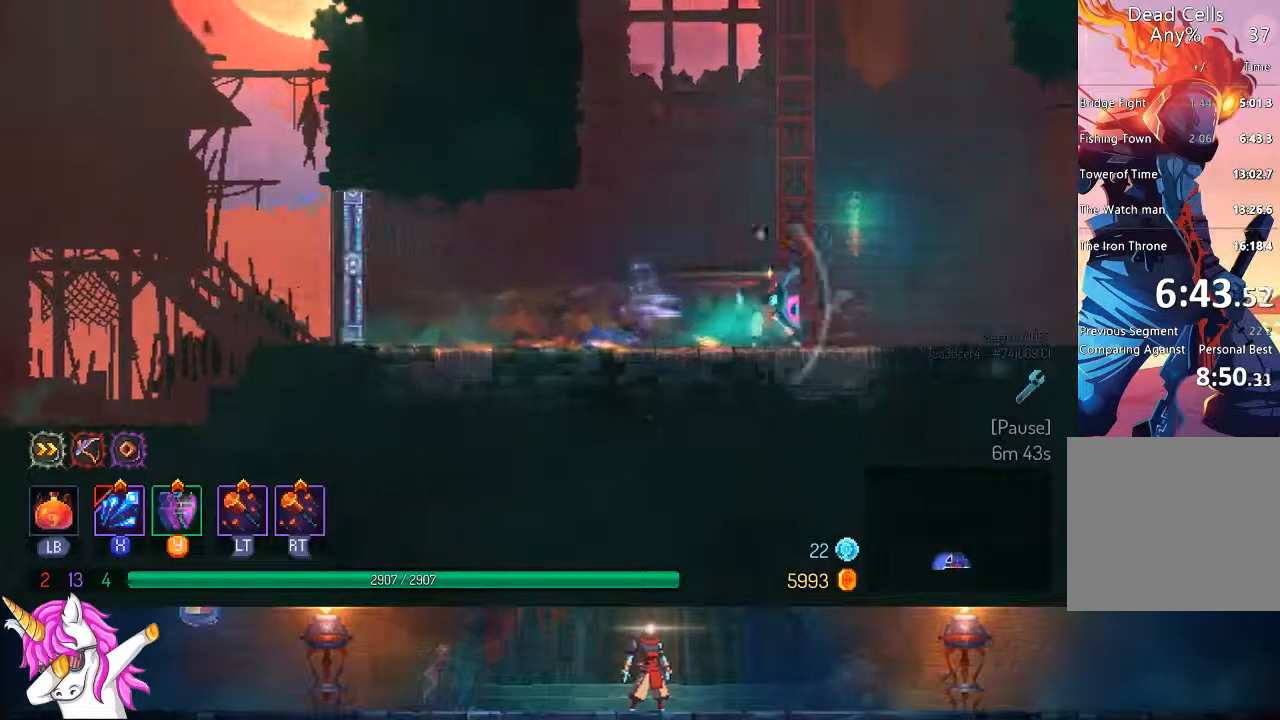
{"buttons": ["DPAD_RIGHT"], "left_stick": "center", "right_stick": "center", "events": [[150, "DPAD_RIGHT", "up"], [450, "DPAD_RIGHT", "down"]]}
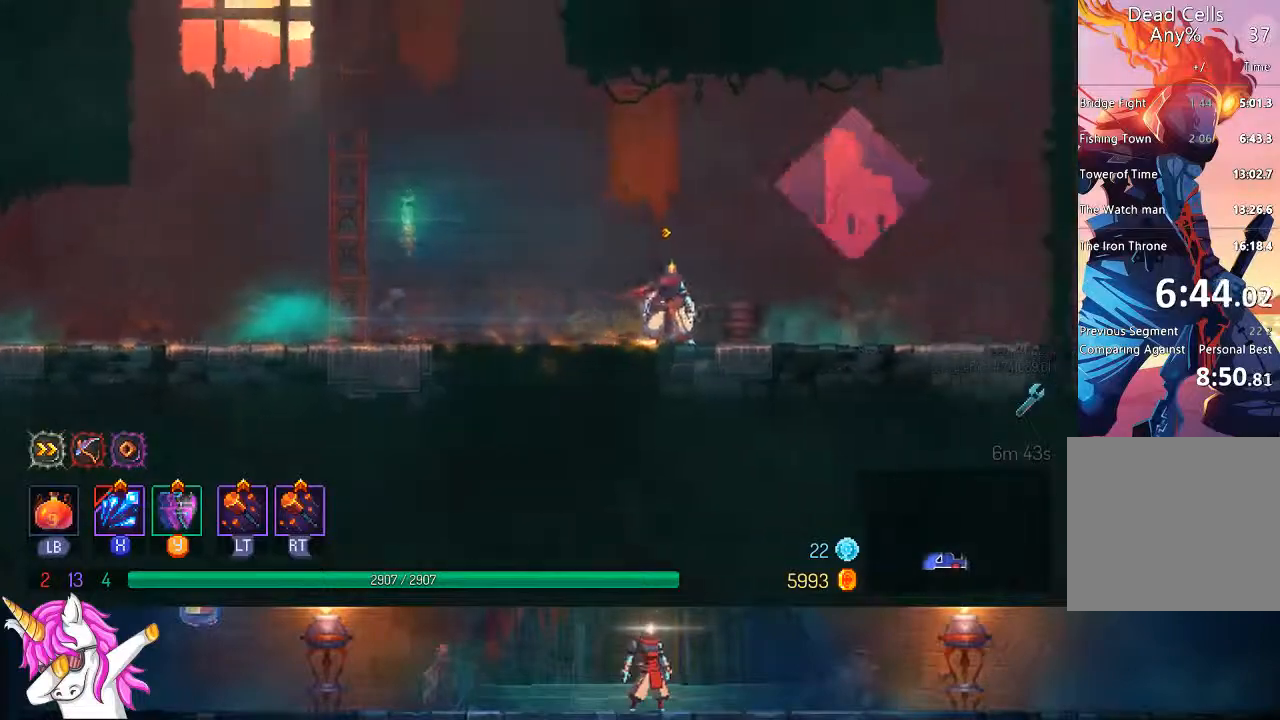
{"buttons": ["CROSS", "DPAD_RIGHT"], "left_stick": "center", "right_stick": "center", "events": [[50, "CROSS", "down"], [267, "CROSS", "up"], [367, "CROSS", "down"]]}
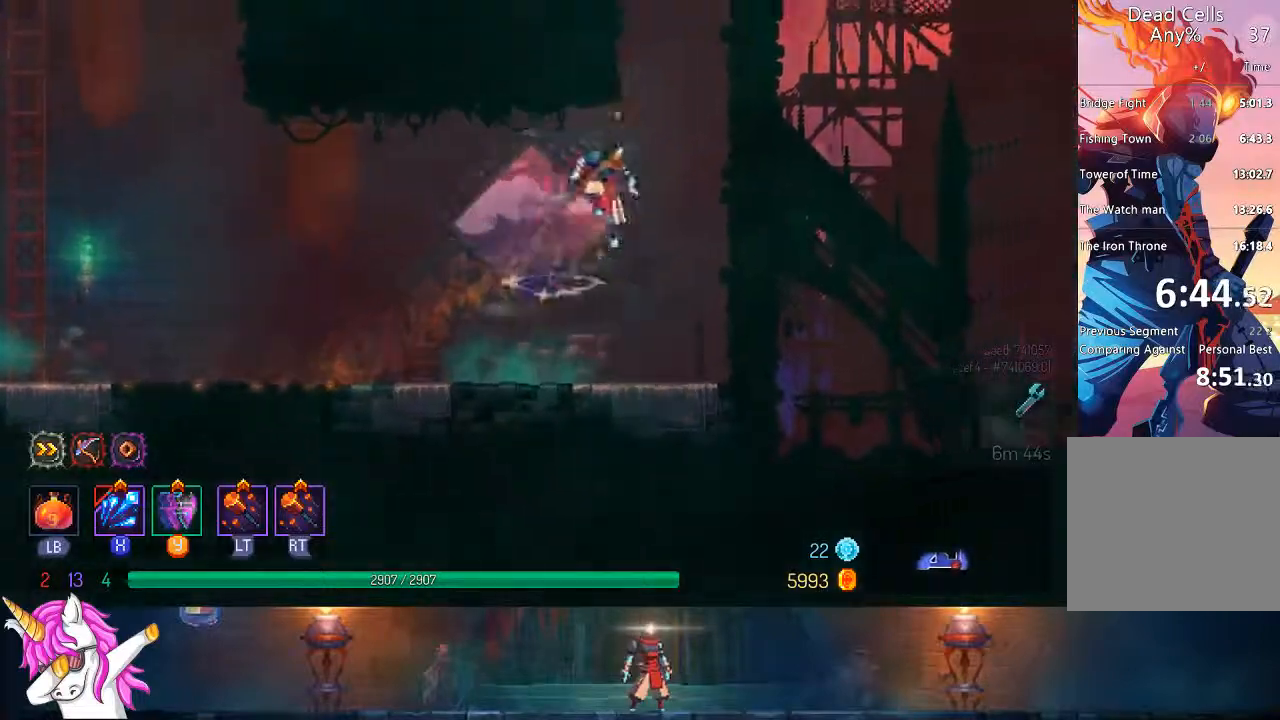
{"buttons": ["CROSS", "DPAD_LEFT"], "left_stick": "center", "right_stick": "center", "events": [[83, "CROSS", "up"], [267, "DPAD_RIGHT", "up"], [317, "DPAD_LEFT", "down"], [333, "CROSS", "down"]]}
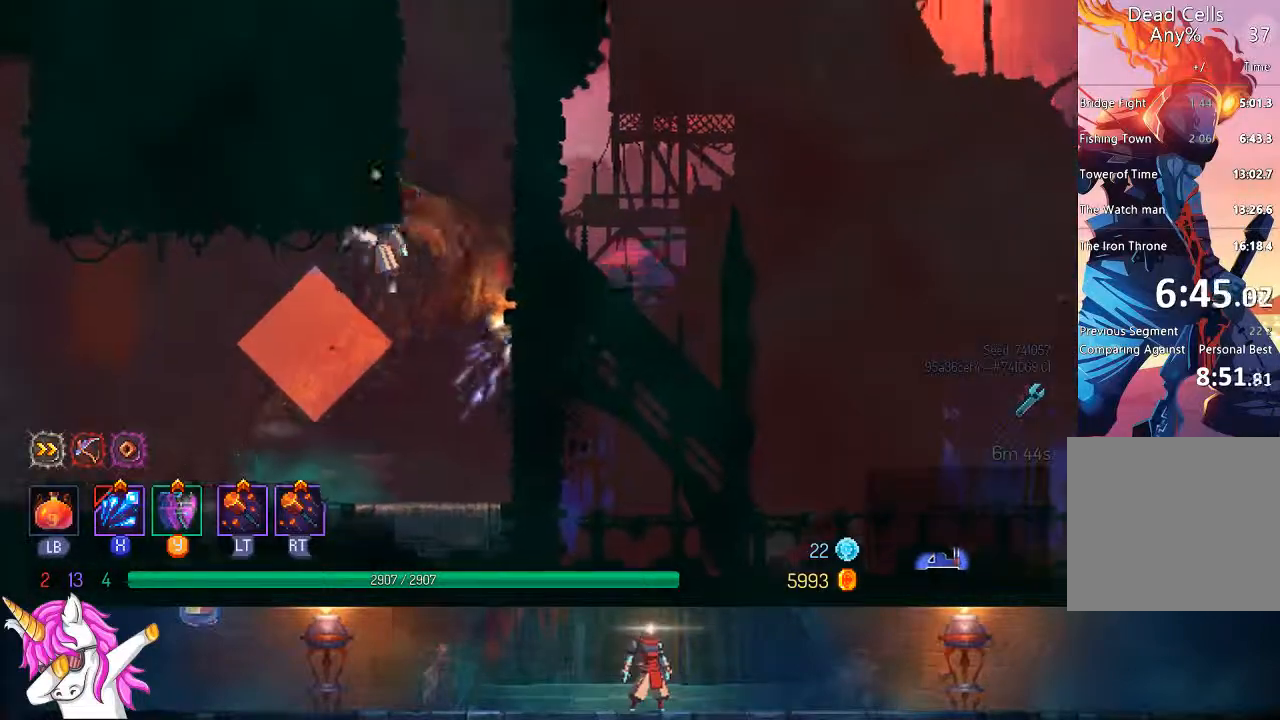
{"buttons": ["DPAD_RIGHT"], "left_stick": "center", "right_stick": "center", "events": [[50, "CROSS", "up"], [117, "DPAD_LEFT", "up"], [183, "DPAD_RIGHT", "down"], [200, "CROSS", "down"], [417, "CROSS", "up"]]}
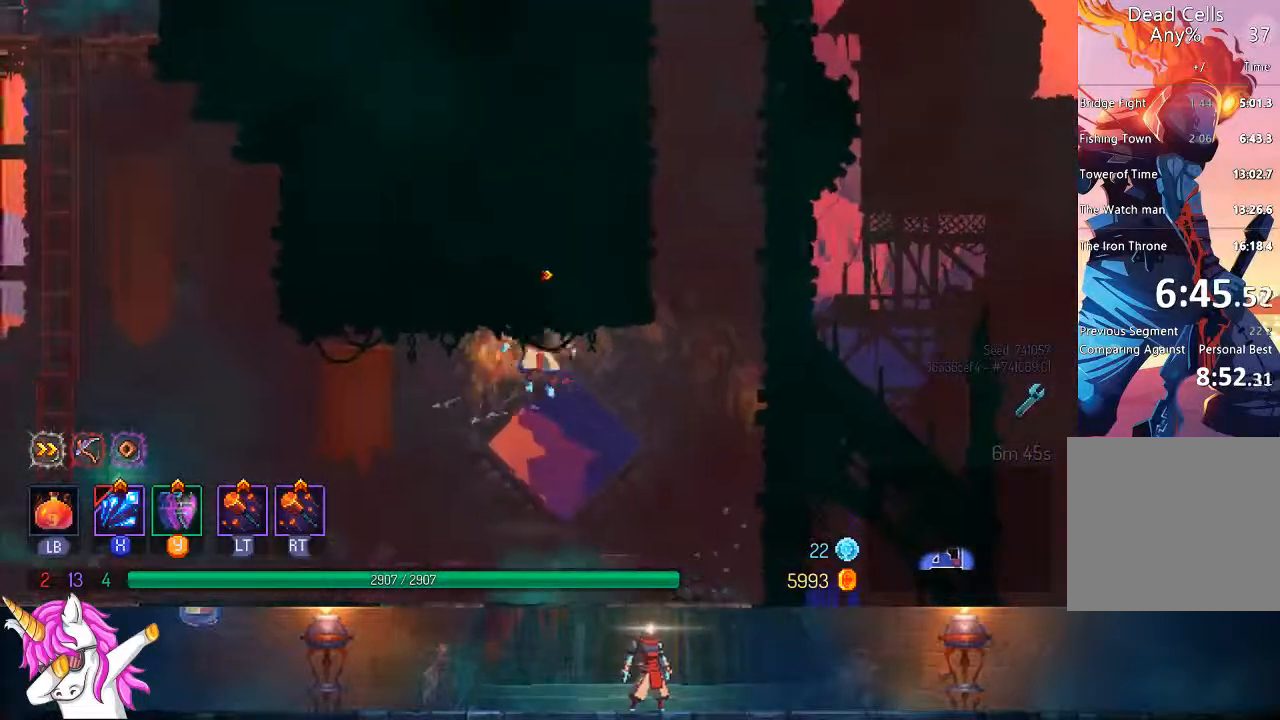
{"buttons": ["DPAD_RIGHT"], "left_stick": "center", "right_stick": "center", "events": [[300, "TRIANGLE", "down"], [333, "CIRCLE", "down"], [417, "TRIANGLE", "up"], [450, "CIRCLE", "up"]]}
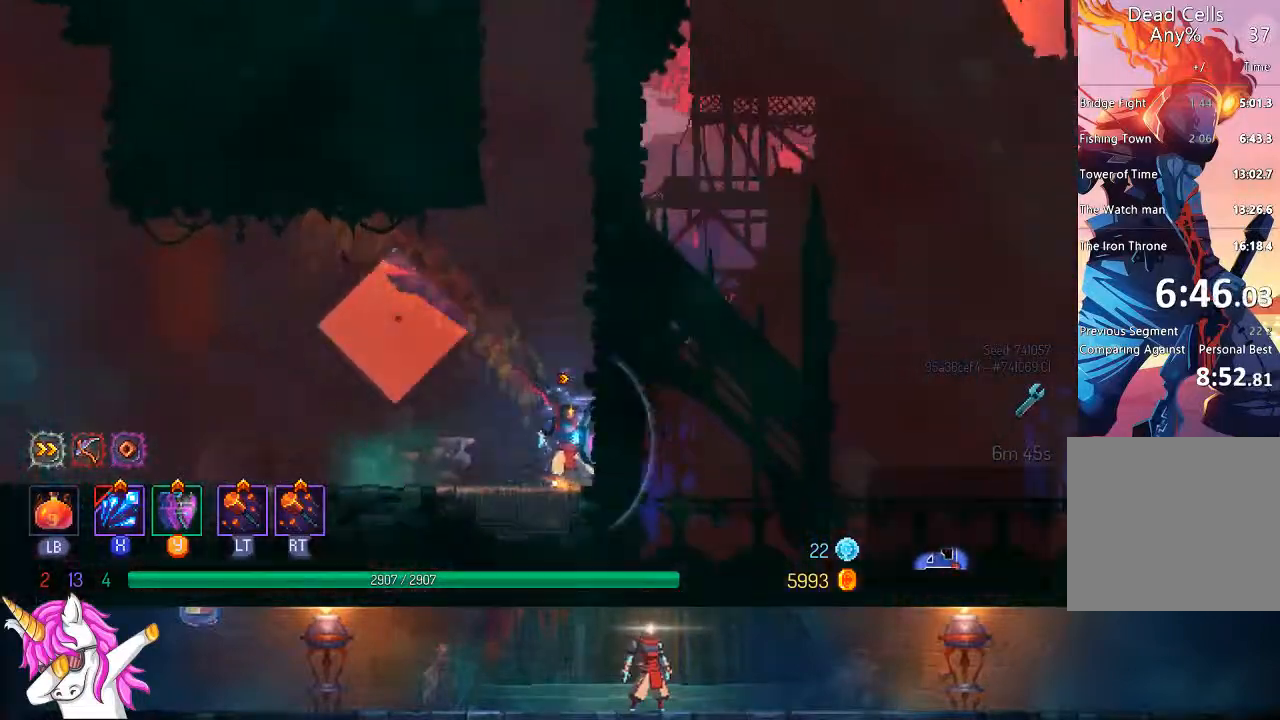
{"buttons": ["DPAD_RIGHT"], "left_stick": "center", "right_stick": "center", "events": [[50, "CROSS", "down"], [150, "CROSS", "up"], [267, "CROSS", "down"], [467, "CROSS", "up"]]}
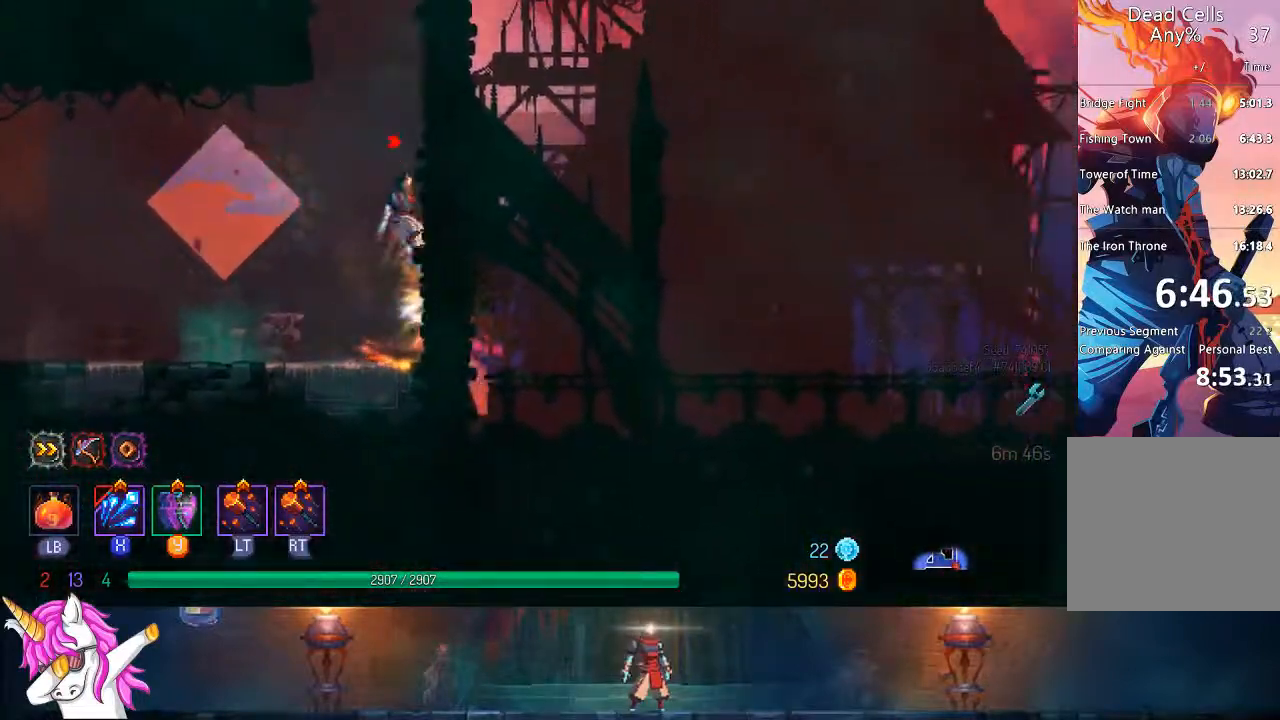
{"buttons": ["CROSS", "DPAD_LEFT"], "left_stick": "center", "right_stick": "center", "events": [[50, "CROSS", "down"], [267, "DPAD_RIGHT", "up"], [317, "DPAD_LEFT", "down"], [333, "CROSS", "up"], [417, "CROSS", "down"]]}
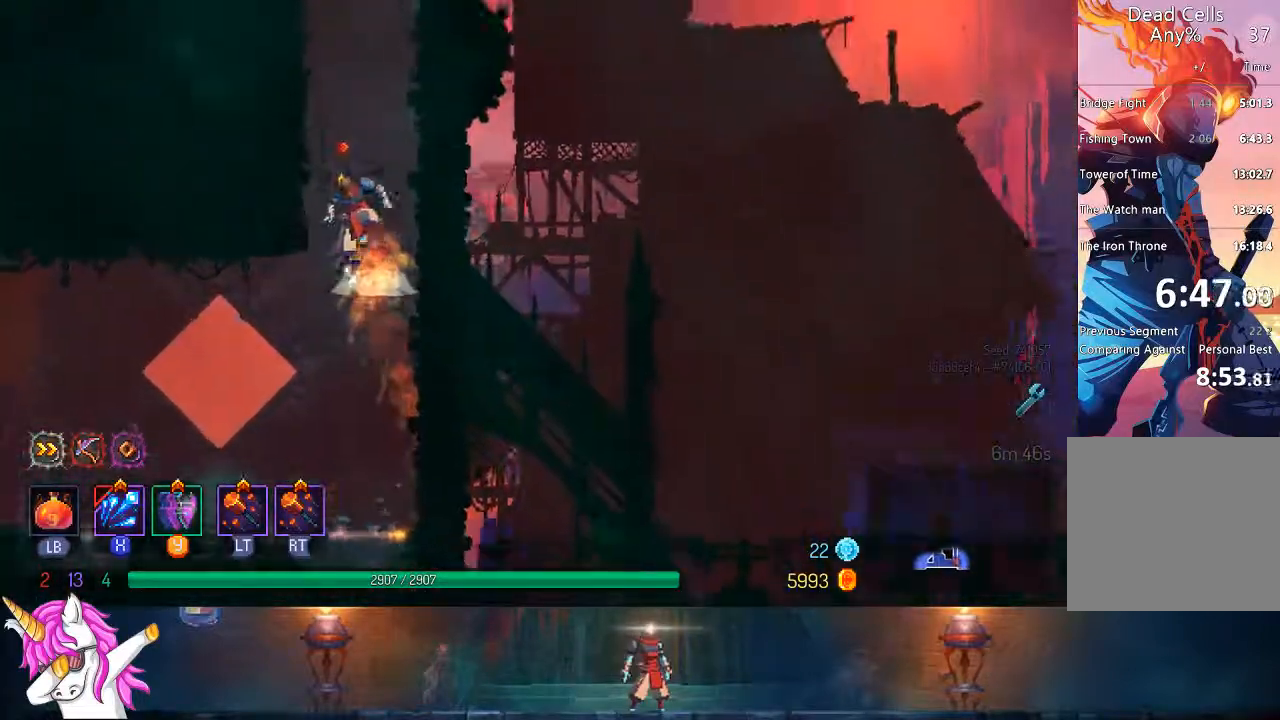
{"buttons": ["DPAD_RIGHT"], "left_stick": "center", "right_stick": "center", "events": [[117, "CROSS", "up"], [233, "DPAD_LEFT", "up"], [267, "CROSS", "down"], [300, "DPAD_RIGHT", "down"], [483, "CROSS", "up"]]}
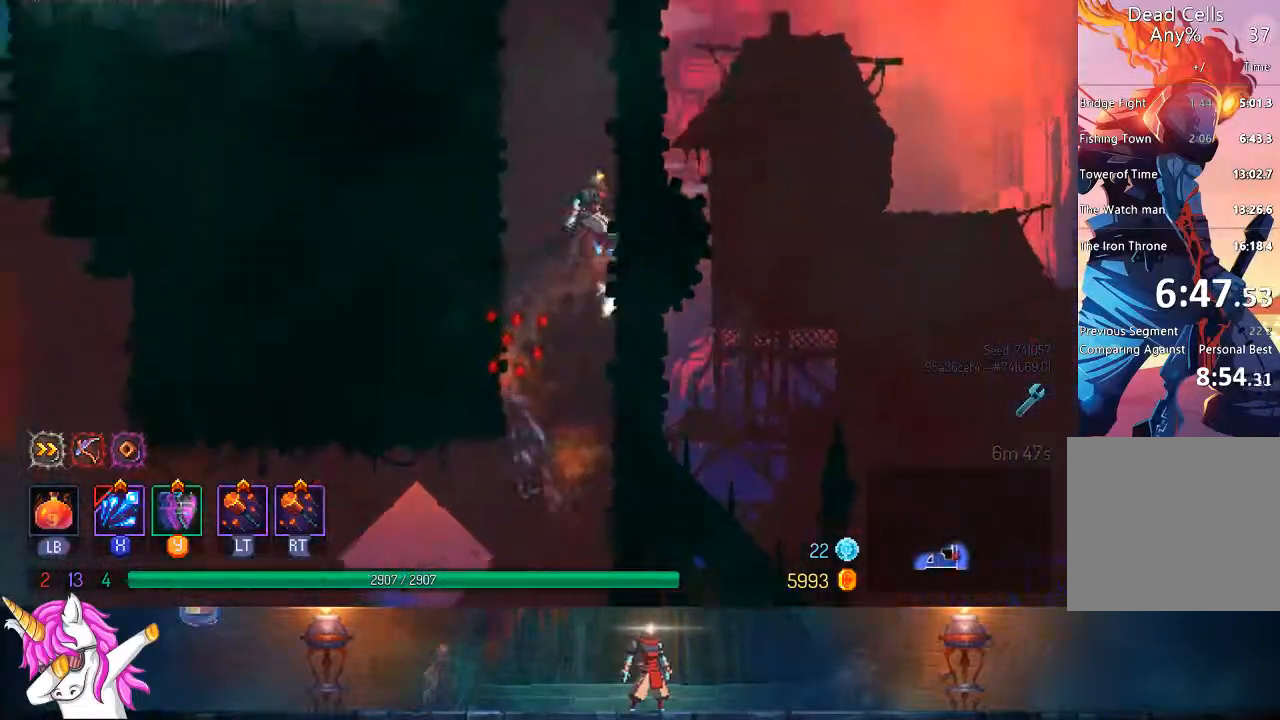
{"buttons": ["CROSS", "DPAD_RIGHT"], "left_stick": "center", "right_stick": "center", "events": [[17, "DPAD_RIGHT", "up"], [67, "DPAD_LEFT", "down"], [100, "CROSS", "down"], [267, "CROSS", "up"], [283, "DPAD_LEFT", "up"], [383, "DPAD_RIGHT", "down"], [417, "CROSS", "down"]]}
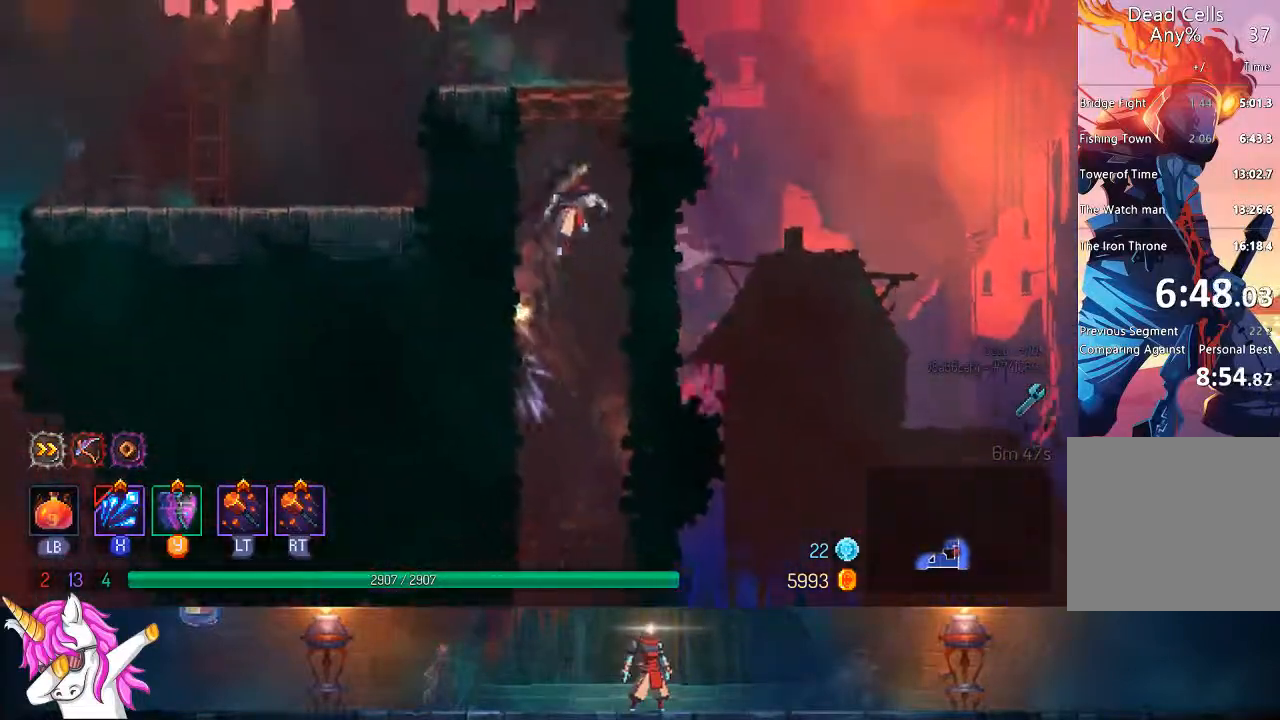
{"buttons": ["DPAD_LEFT"], "left_stick": "center", "right_stick": "center", "events": [[67, "DPAD_RIGHT", "up"], [100, "CROSS", "up"], [133, "DPAD_LEFT", "down"], [183, "CROSS", "down"], [317, "CROSS", "up"]]}
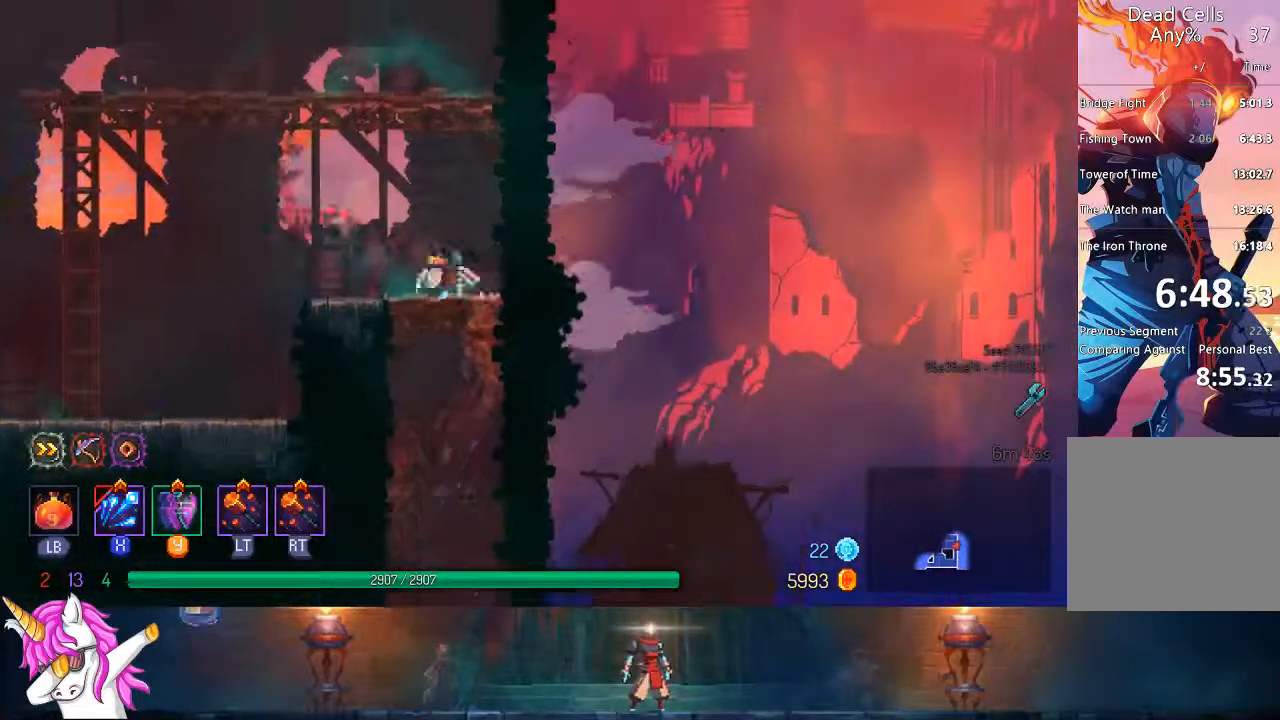
{"buttons": ["CROSS", "DPAD_LEFT"], "left_stick": "center", "right_stick": "center", "events": [[33, "CROSS", "down"], [217, "CROSS", "up"], [317, "CROSS", "down"]]}
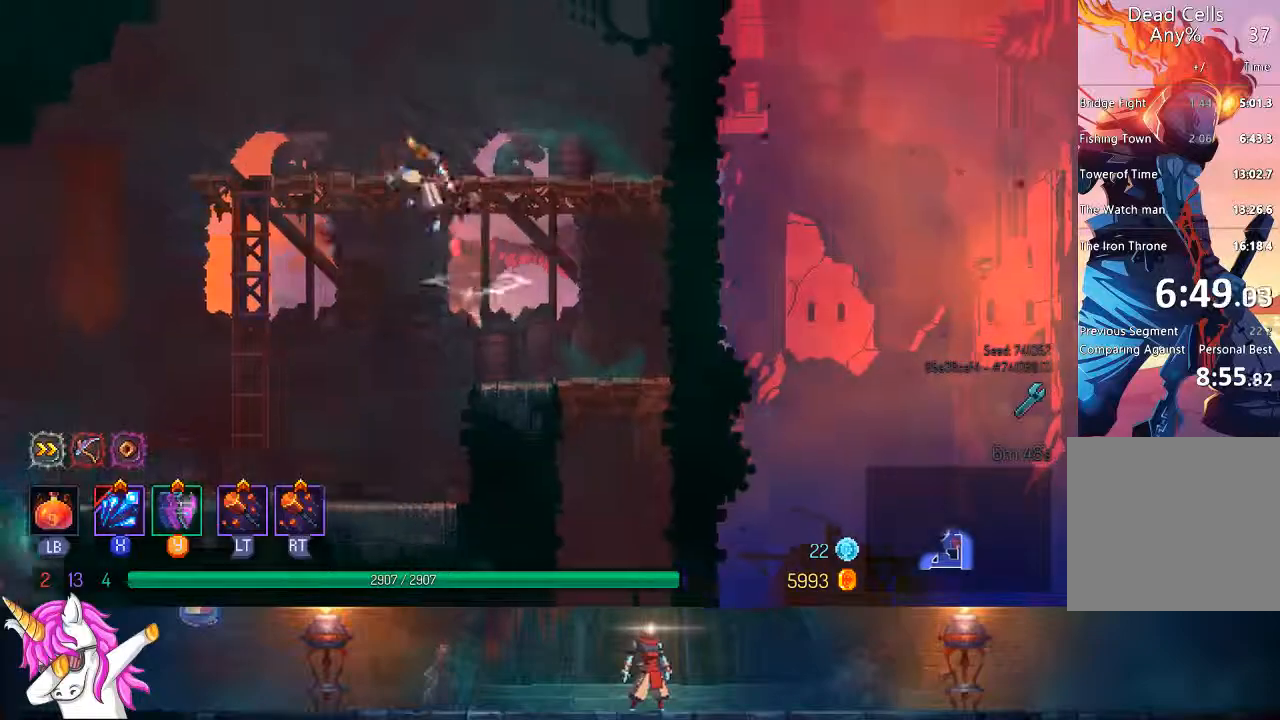
{"buttons": [], "left_stick": "center", "right_stick": "center", "events": [[17, "CROSS", "up"], [267, "DPAD_LEFT", "up"], [317, "CROSS", "down"], [367, "DPAD_LEFT", "down"], [467, "CROSS", "up"], [467, "DPAD_LEFT", "up"]]}
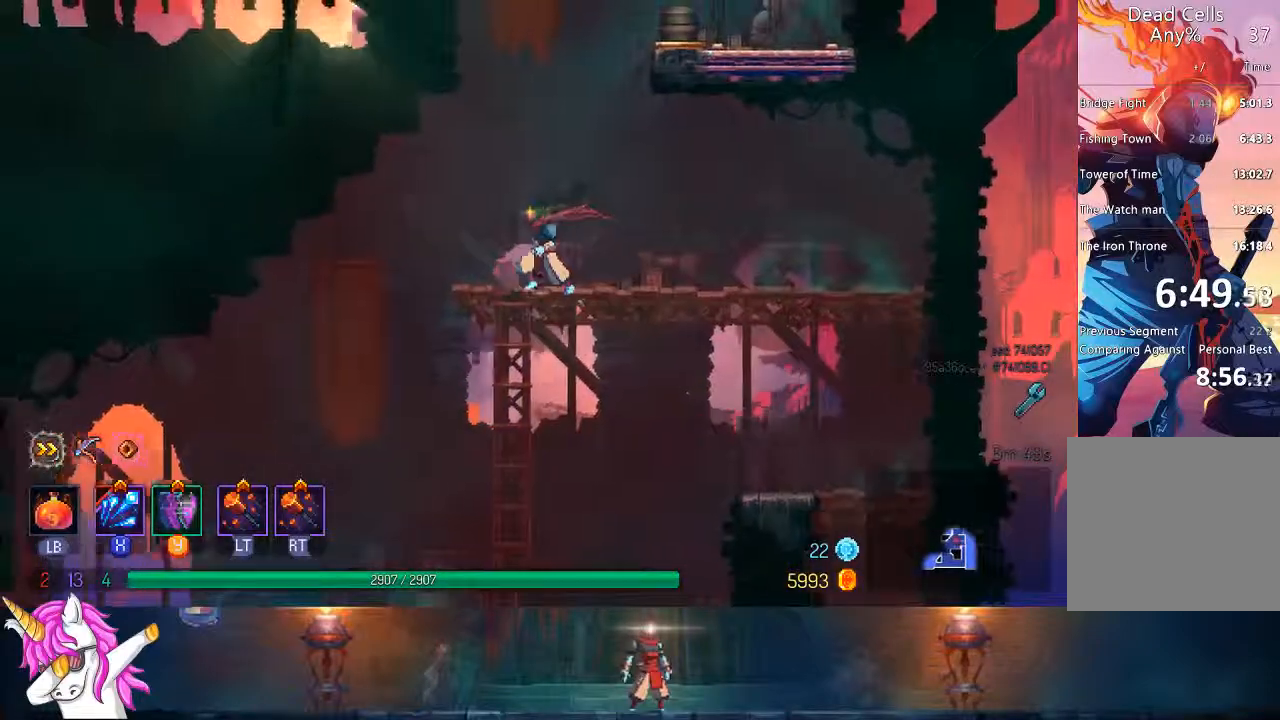
{"buttons": ["CROSS"], "left_stick": "center", "right_stick": "center", "events": [[83, "DPAD_RIGHT", "down"], [167, "CROSS", "down"], [283, "DPAD_RIGHT", "up"], [333, "CROSS", "up"], [433, "CROSS", "down"]]}
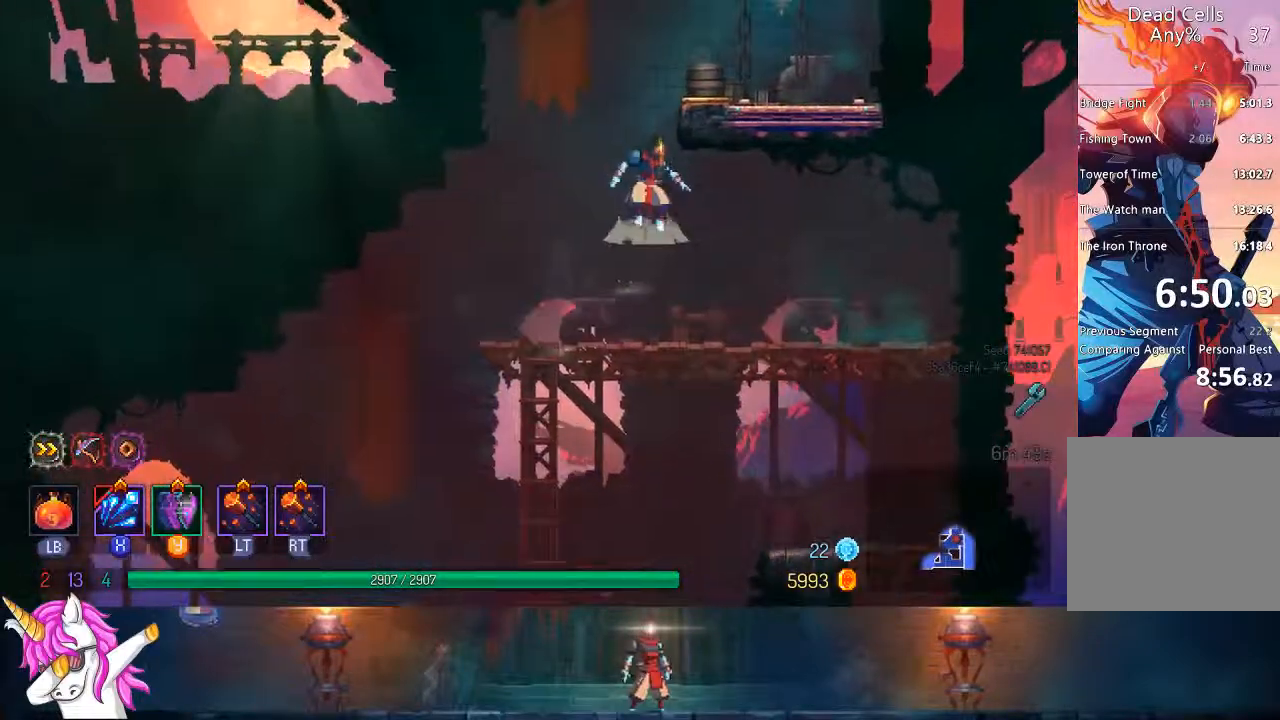
{"buttons": ["DPAD_RIGHT"], "left_stick": "center", "right_stick": "center", "events": [[83, "DPAD_RIGHT", "down"], [183, "CROSS", "up"]]}
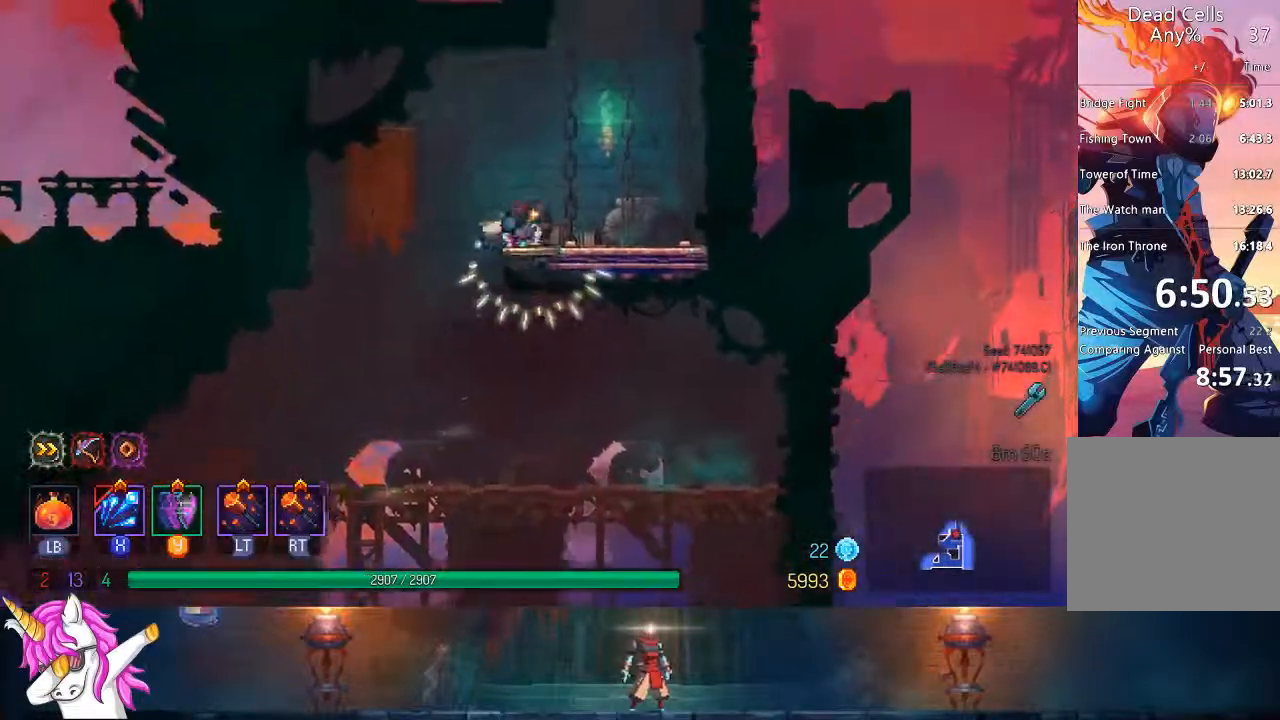
{"buttons": [], "left_stick": "center", "right_stick": "center", "events": [[250, "R1", "down"], [267, "DPAD_RIGHT", "up"], [383, "R1", "up"]]}
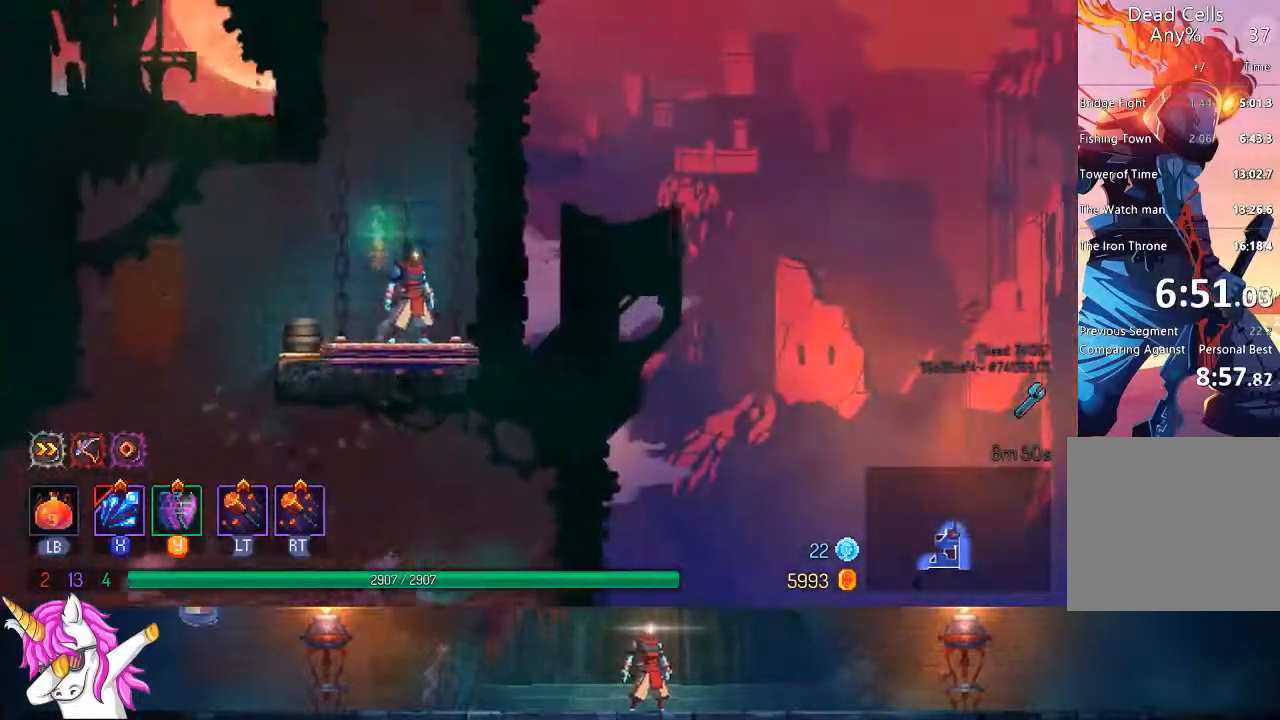
{"buttons": [], "left_stick": "center", "right_stick": "center", "events": []}
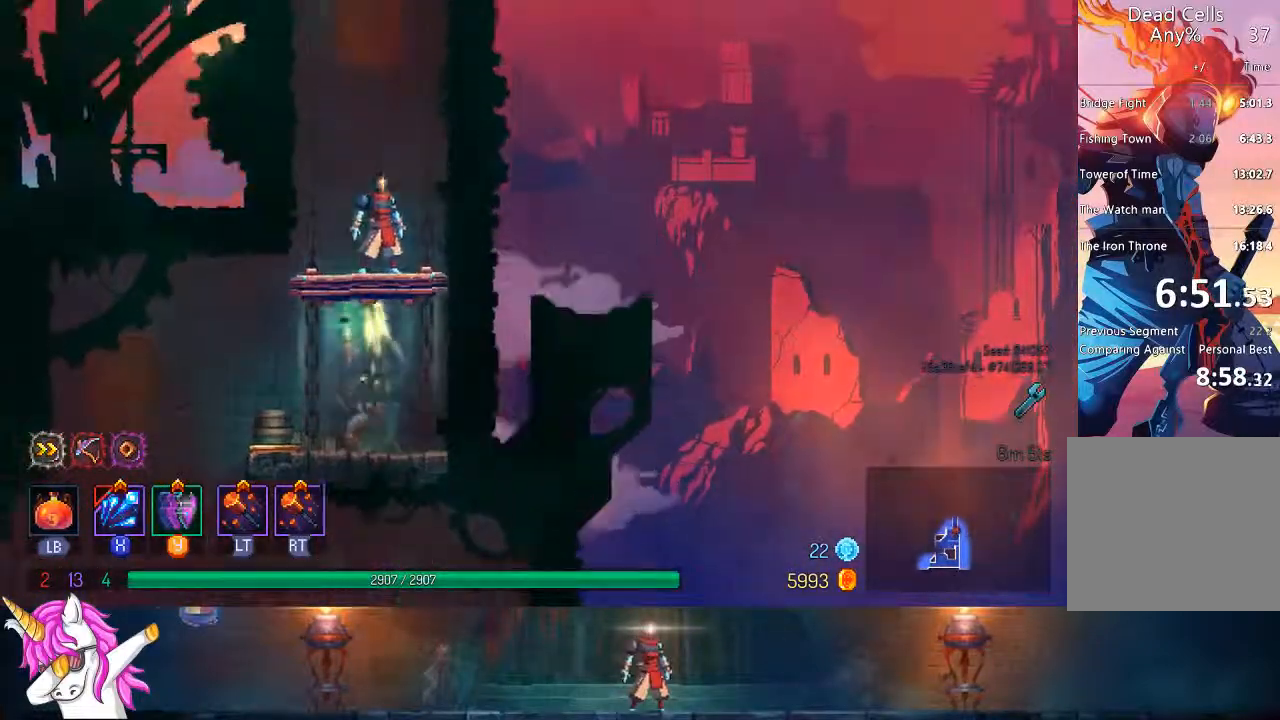
{"buttons": [], "left_stick": "center", "right_stick": "center", "events": []}
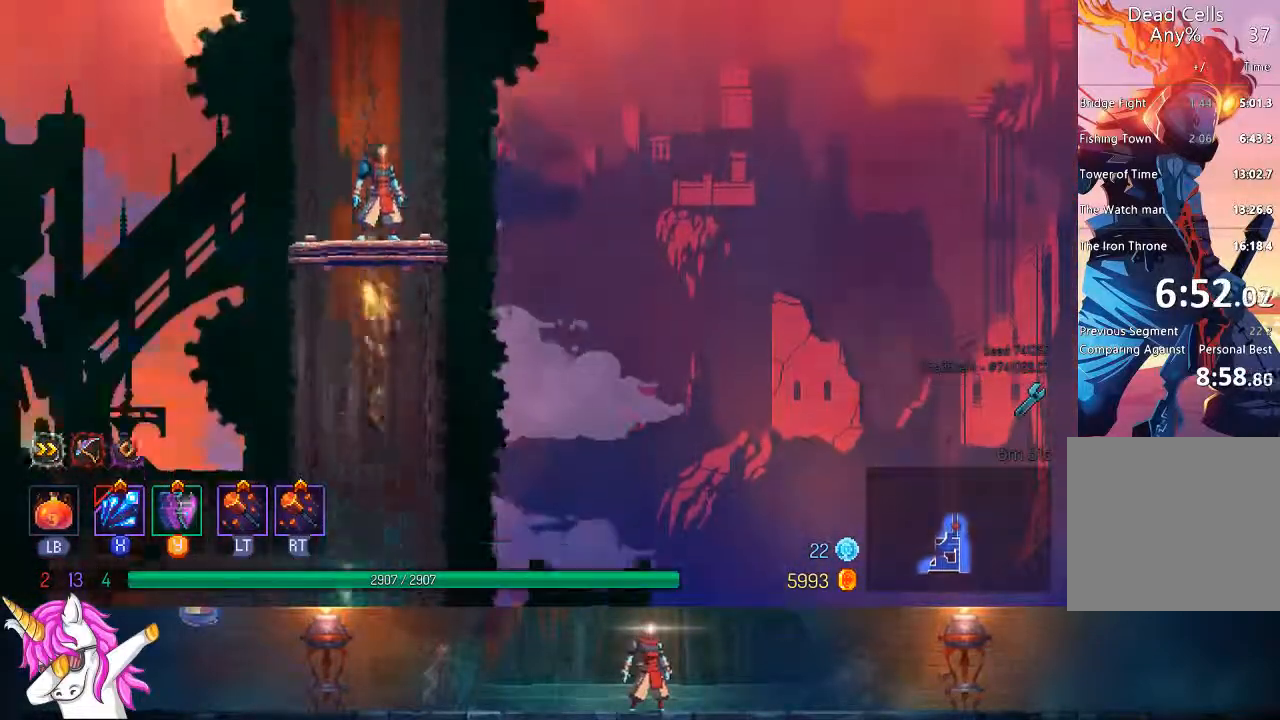
{"buttons": [], "left_stick": "center", "right_stick": "center", "events": []}
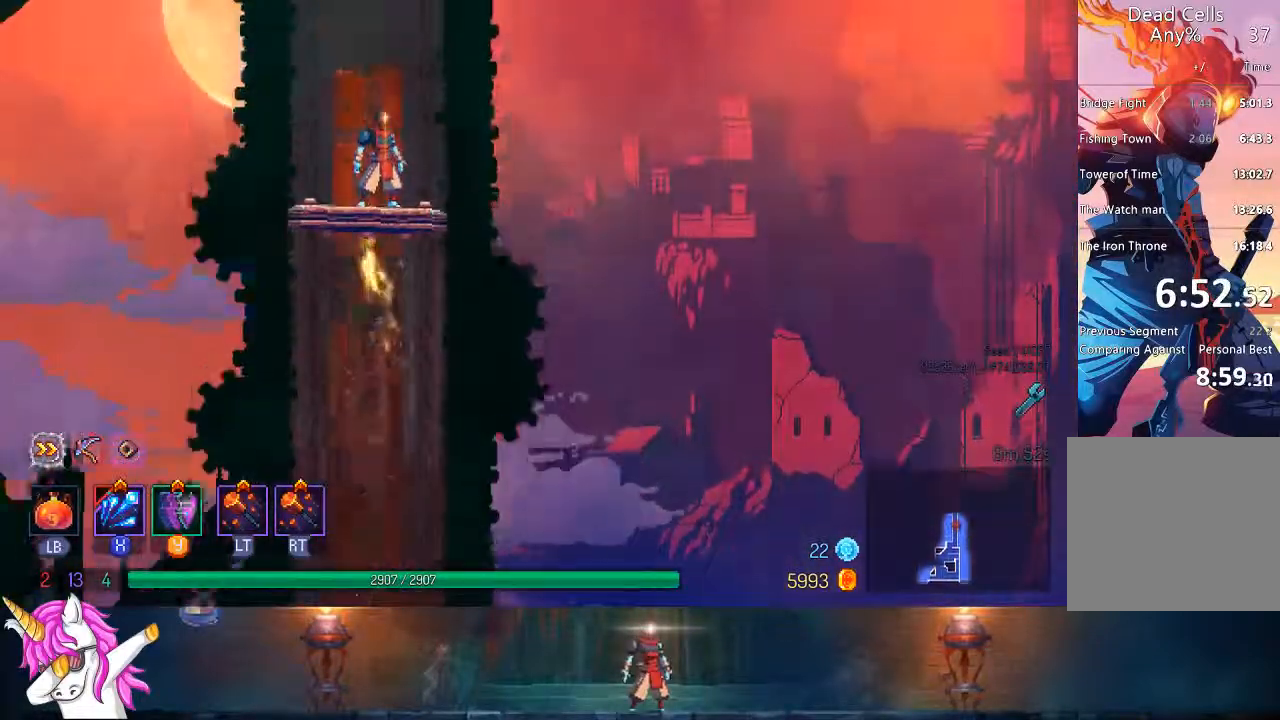
{"buttons": [], "left_stick": "center", "right_stick": "center", "events": []}
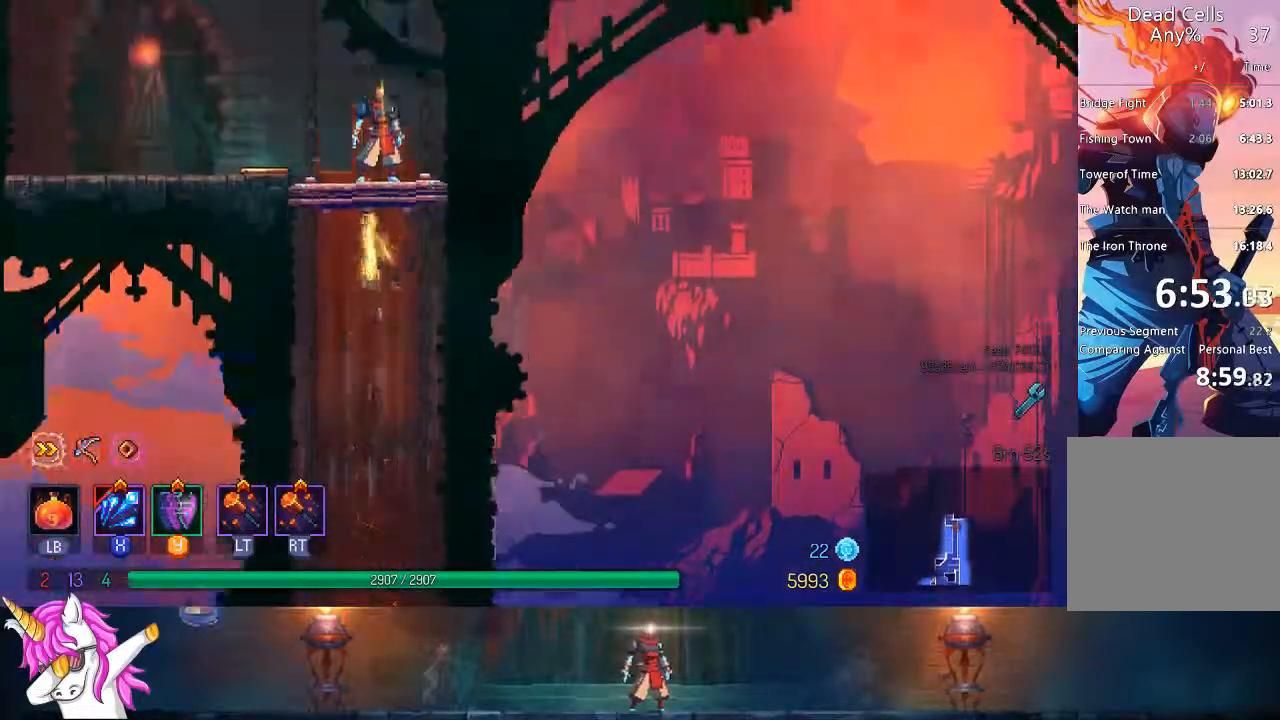
{"buttons": ["DPAD_LEFT"], "left_stick": "center", "right_stick": "center", "events": [[117, "DPAD_LEFT", "down"], [217, "TRIANGLE", "down"], [267, "CIRCLE", "down"], [383, "TRIANGLE", "up"], [400, "CIRCLE", "up"]]}
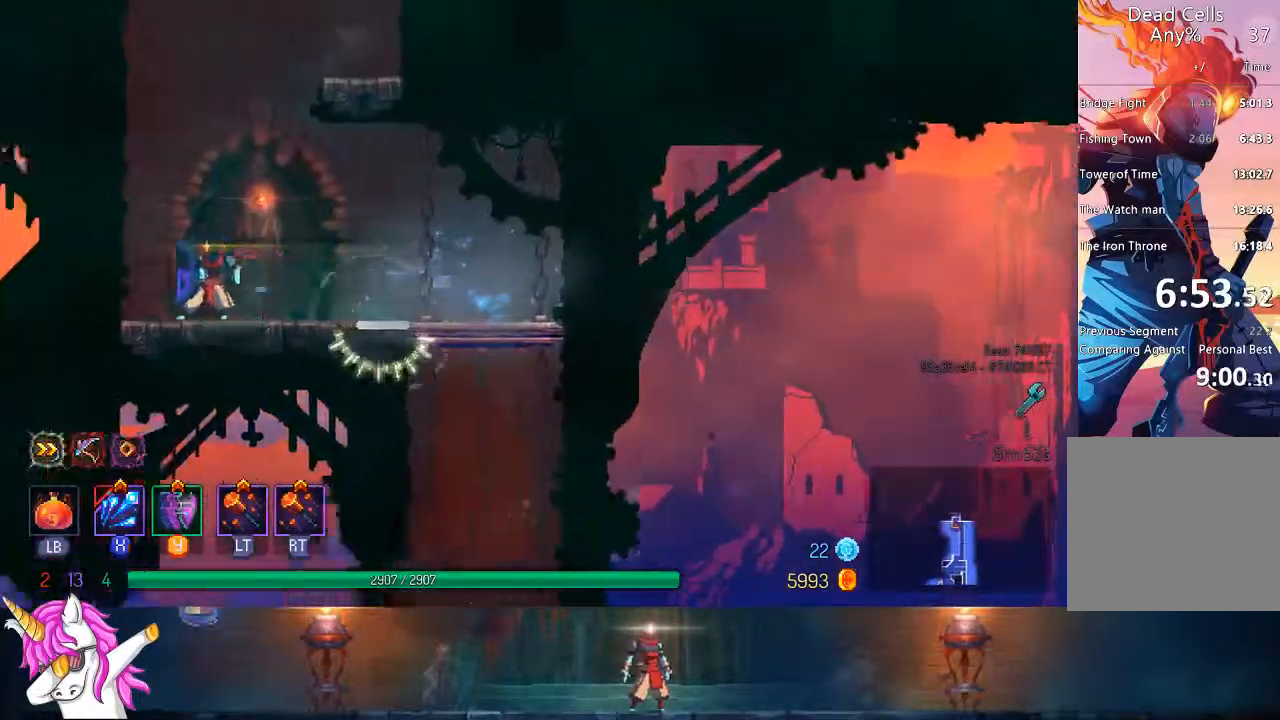
{"buttons": ["CROSS"], "left_stick": "center", "right_stick": "center", "events": [[67, "DPAD_LEFT", "up"], [150, "CROSS", "down"], [333, "CROSS", "up"], [483, "CROSS", "down"]]}
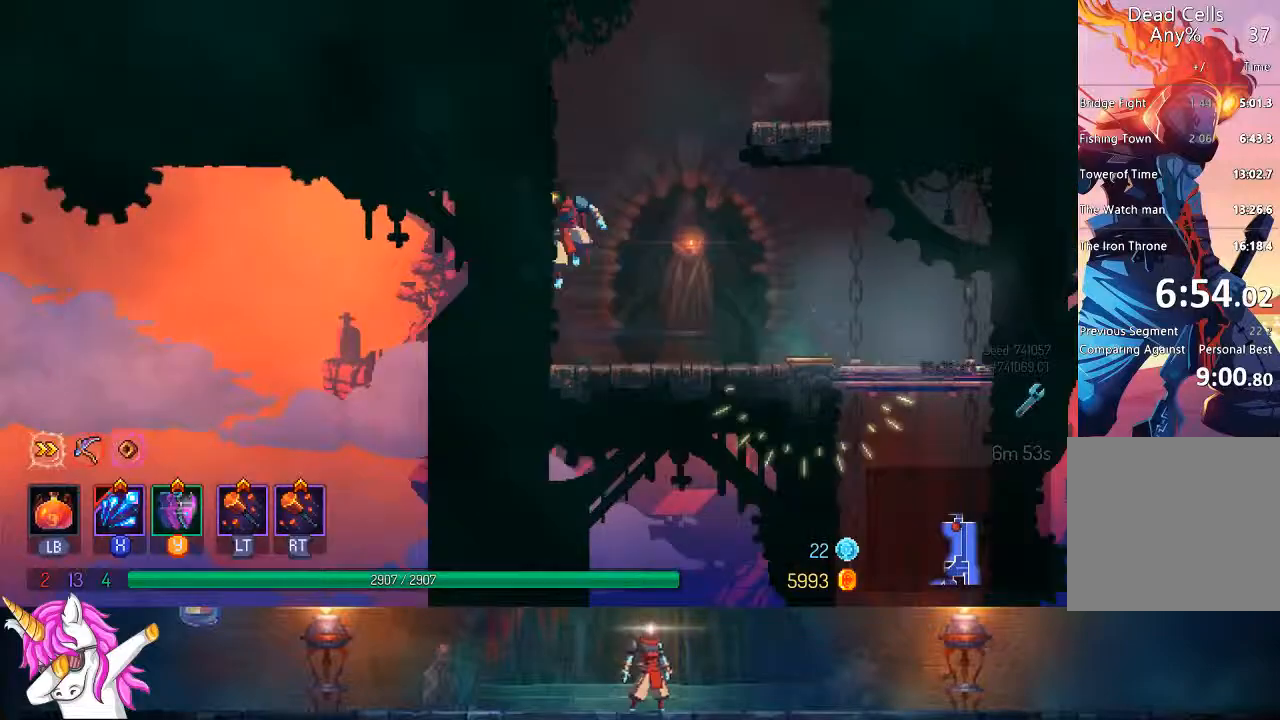
{"buttons": ["CROSS", "DPAD_RIGHT"], "left_stick": "center", "right_stick": "center", "events": [[233, "DPAD_RIGHT", "down"], [250, "CROSS", "up"], [350, "CROSS", "down"]]}